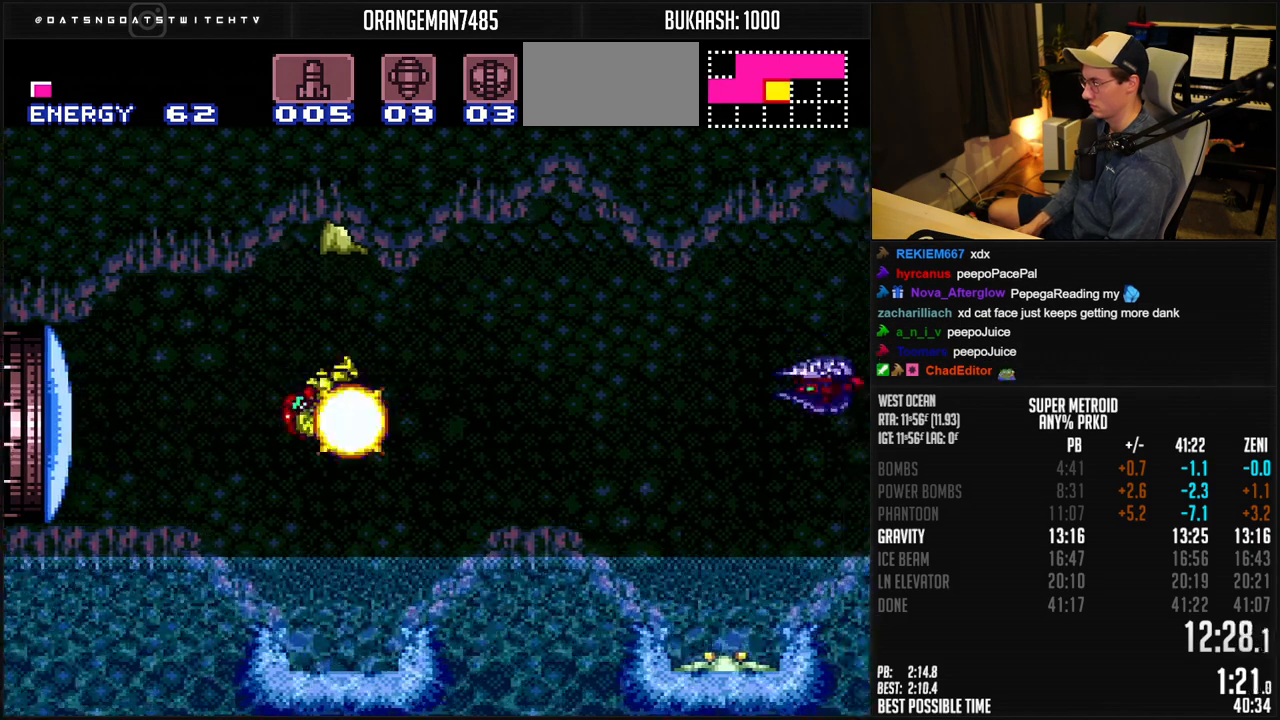
Gameplay with a controller (Nintendo layout); each line is a JSON object with the inputs held at the frame after it. "events" lists button and stick changes between this image and that frame as [ms after this image, input, new state], when the widget could be followed in between. Not read: L3 R3.
{"buttons": ["DPAD_RIGHT"], "events": [[183, "X", "up"], [233, "L1", "down"], [300, "L1", "up"], [367, "A", "down"], [467, "A", "up"], [483, "B", "up"]]}
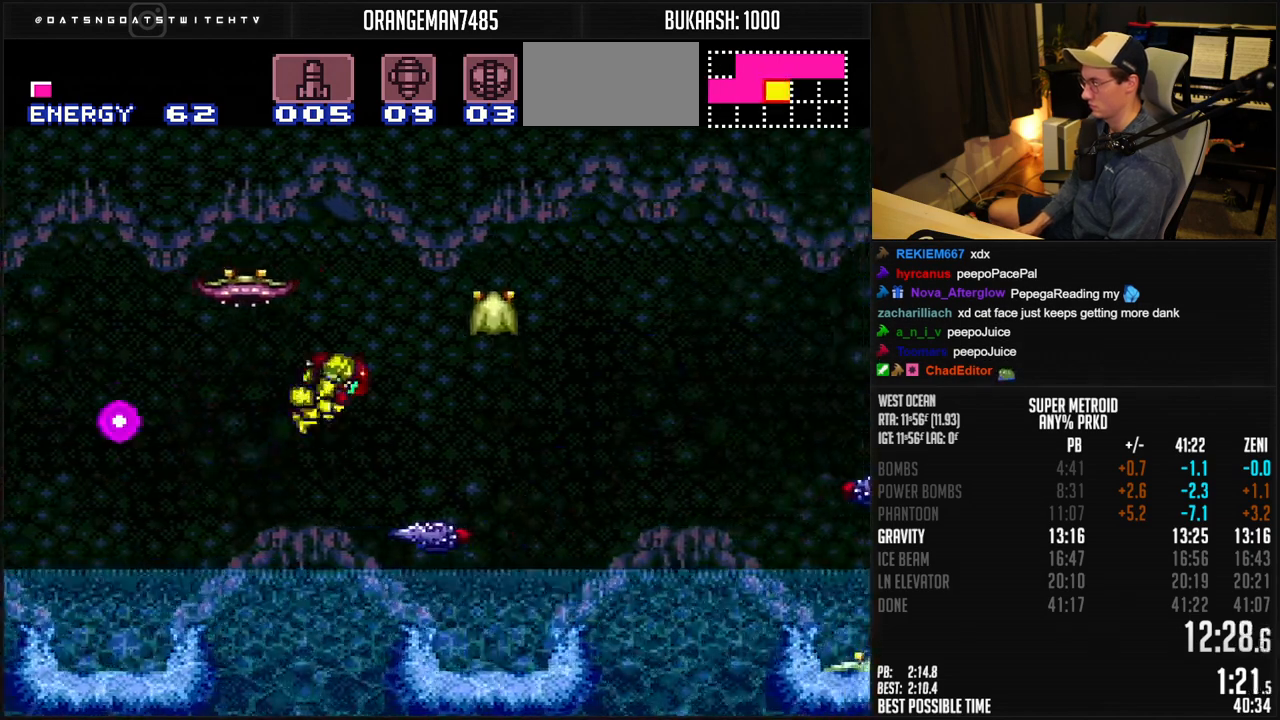
{"buttons": ["A", "B", "X", "DPAD_RIGHT"], "events": [[50, "B", "down"], [83, "A", "down"], [83, "DPAD_LEFT", "down"], [167, "DPAD_LEFT", "up"], [350, "X", "down"]]}
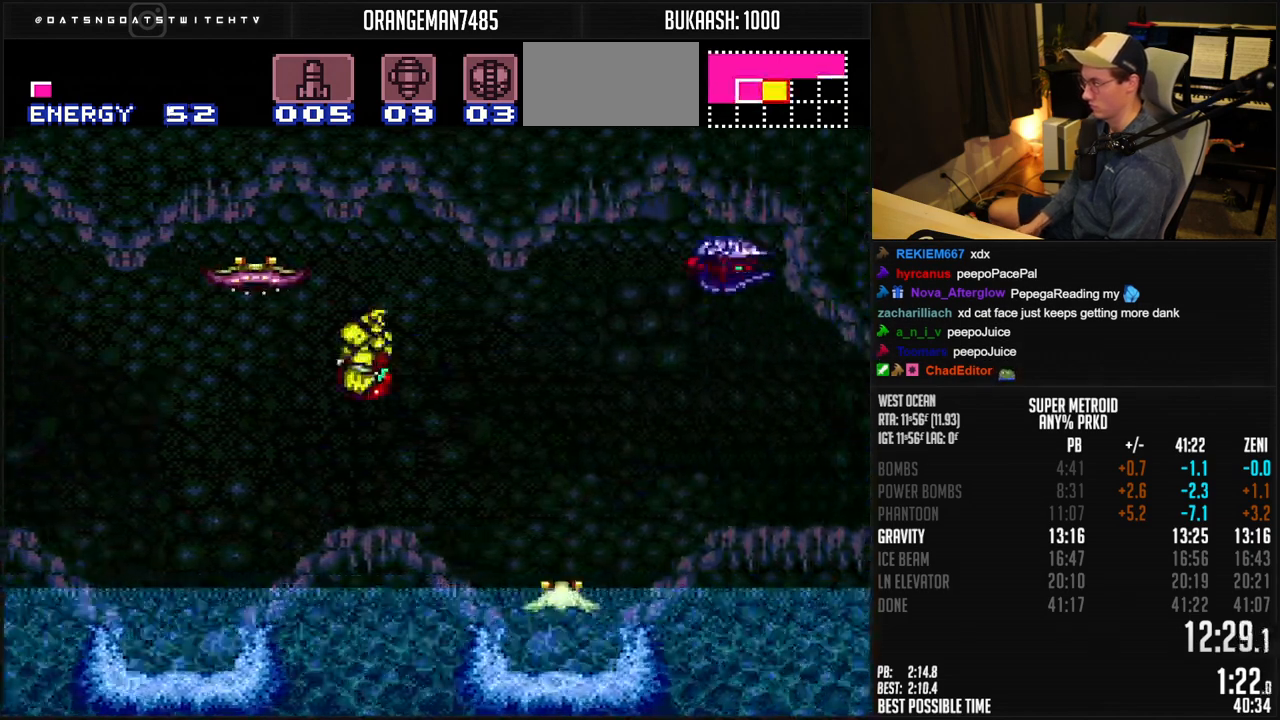
{"buttons": ["B", "DPAD_RIGHT"], "events": [[383, "A", "up"], [383, "X", "up"]]}
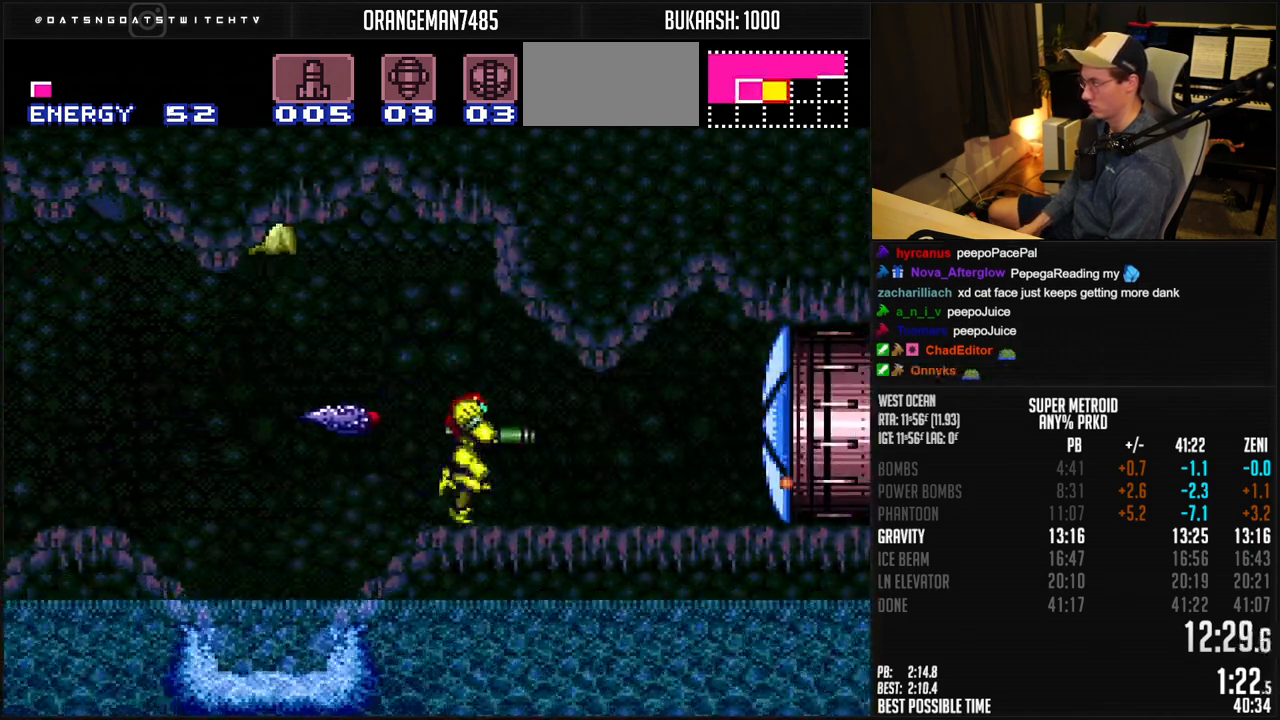
{"buttons": ["B", "DPAD_RIGHT"], "events": []}
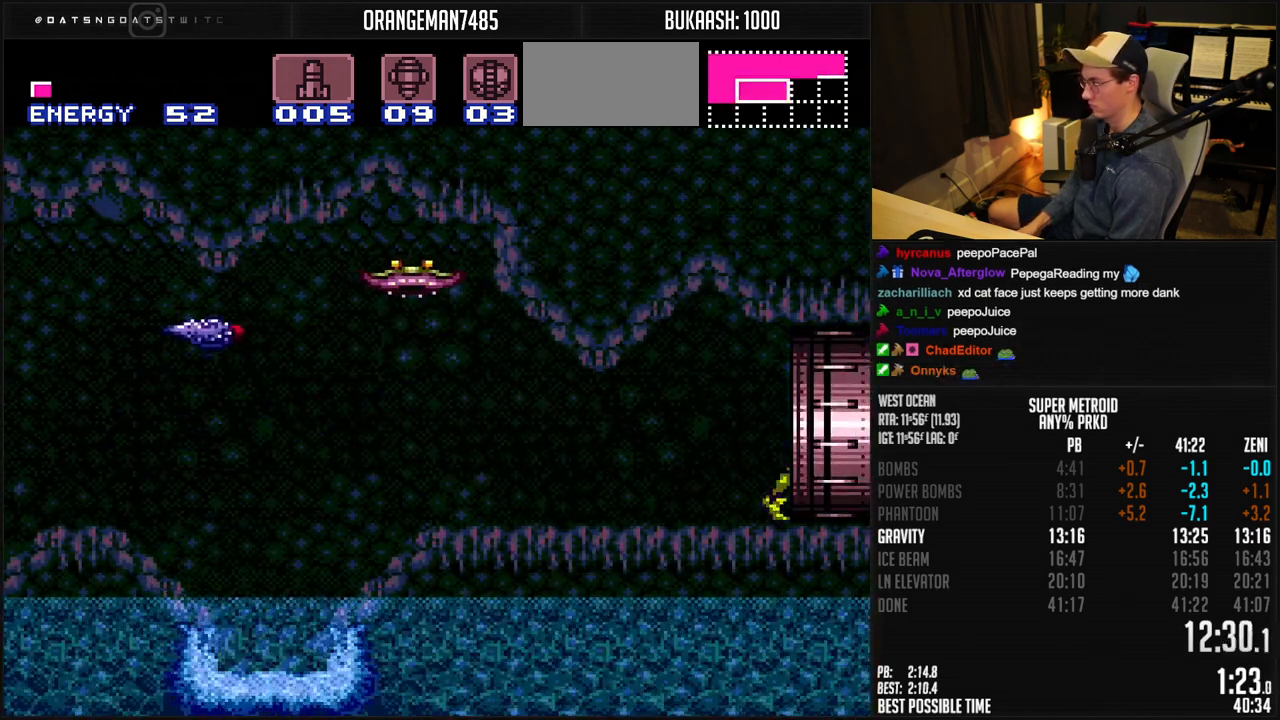
{"buttons": ["DPAD_RIGHT"], "events": [[267, "B", "up"]]}
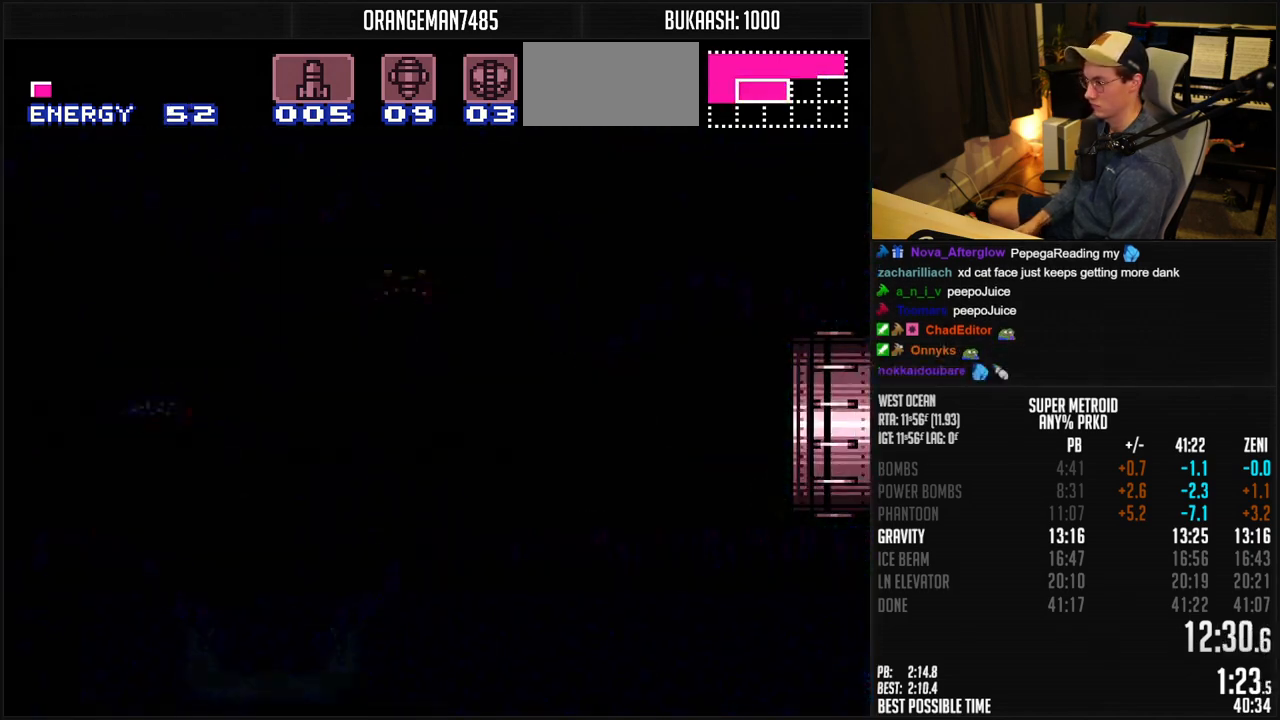
{"buttons": ["B"], "events": [[33, "B", "down"], [167, "DPAD_RIGHT", "up"]]}
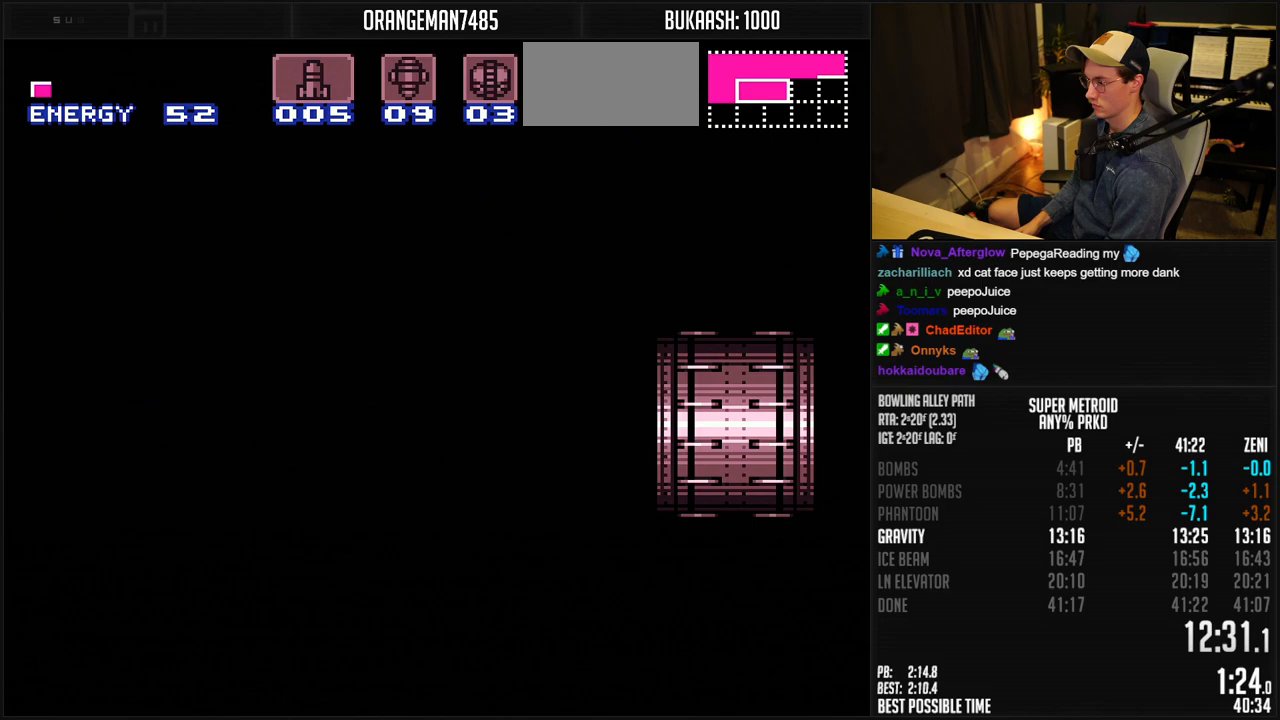
{"buttons": ["B"], "events": [[33, "DPAD_RIGHT", "down"], [100, "DPAD_RIGHT", "up"], [283, "DPAD_RIGHT", "down"], [367, "DPAD_RIGHT", "up"]]}
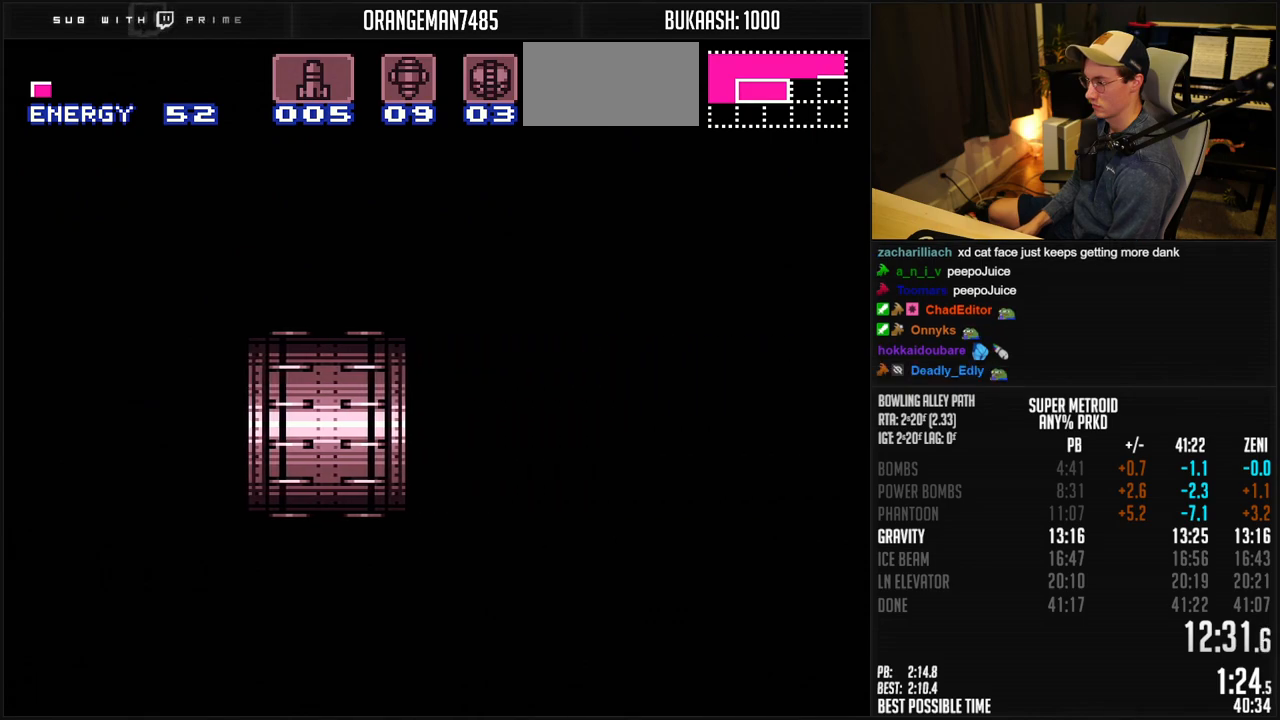
{"buttons": ["B", "X", "DPAD_RIGHT"], "events": [[150, "DPAD_RIGHT", "down"], [350, "X", "down"]]}
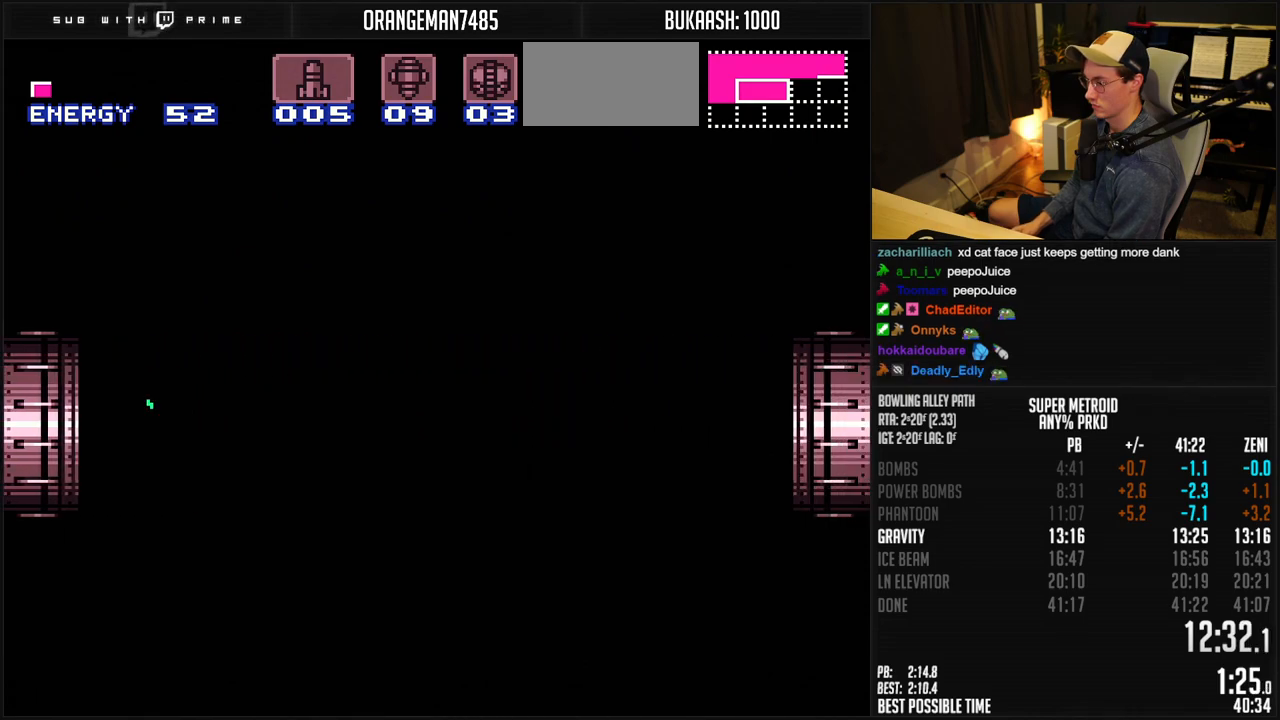
{"buttons": ["B", "X", "DPAD_RIGHT"], "events": []}
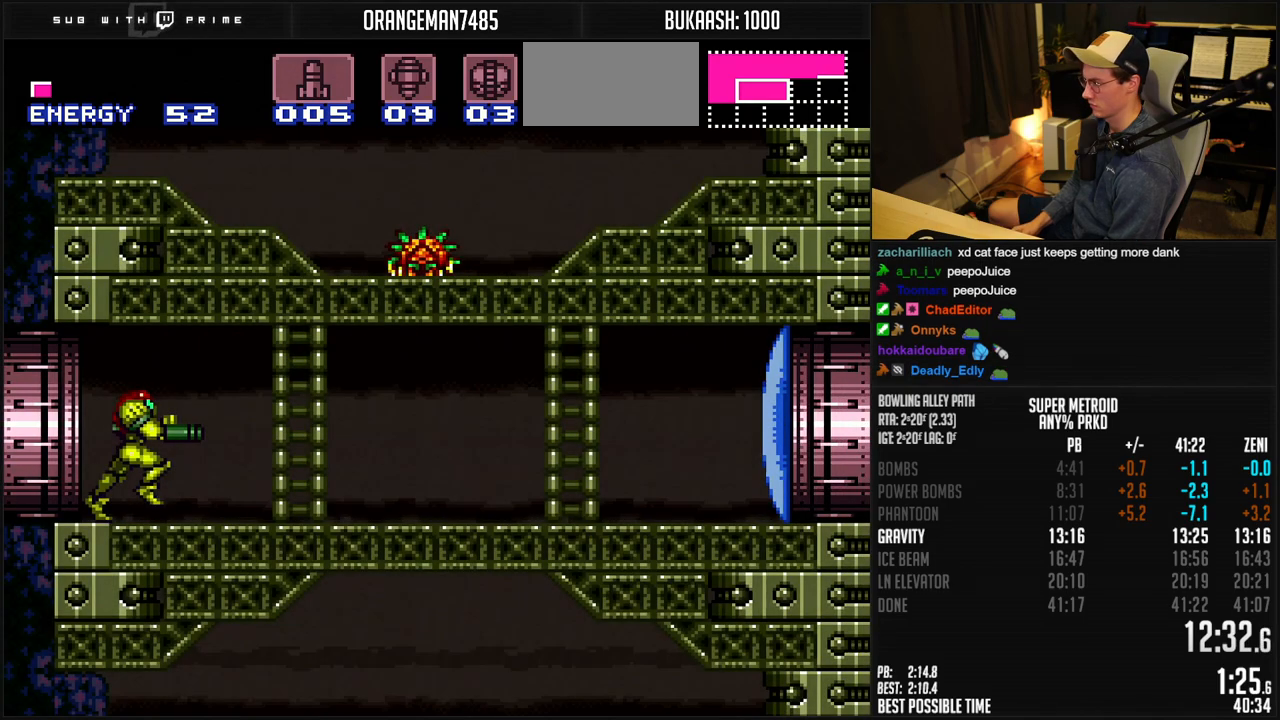
{"buttons": ["B", "DPAD_RIGHT"], "events": [[250, "X", "up"], [383, "R1", "down"], [467, "R1", "up"]]}
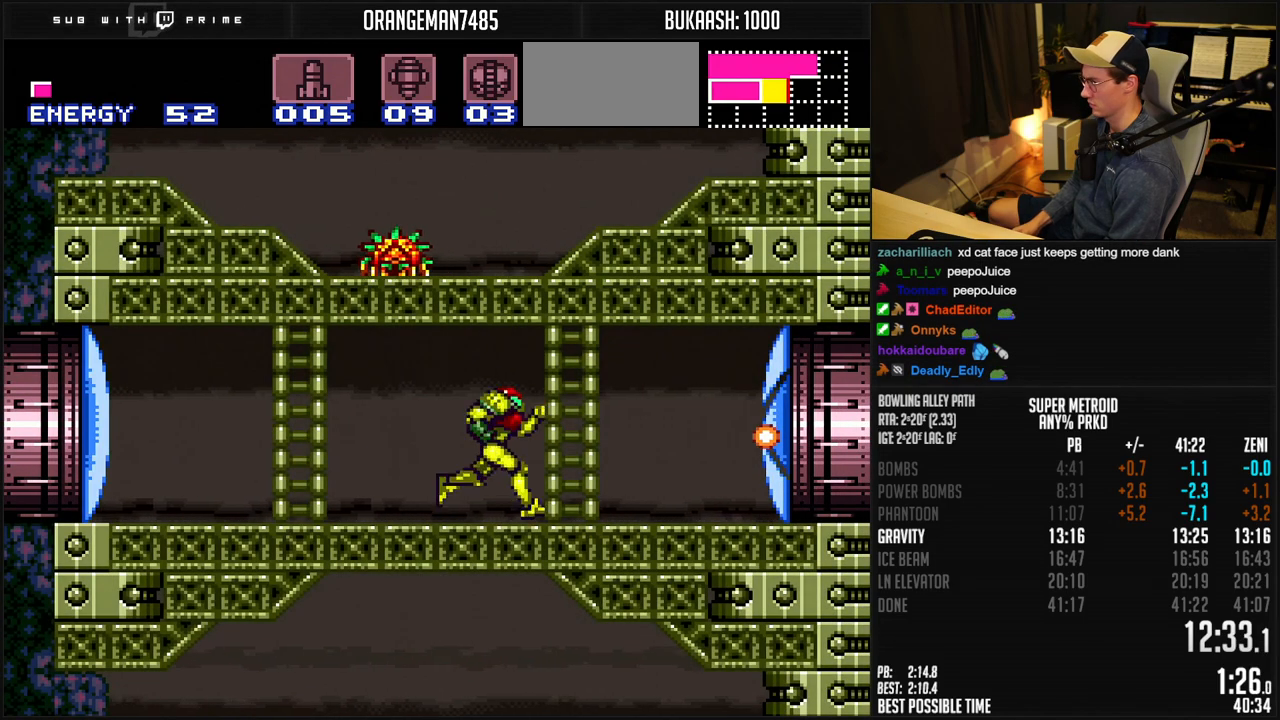
{"buttons": ["B", "DPAD_RIGHT"], "events": []}
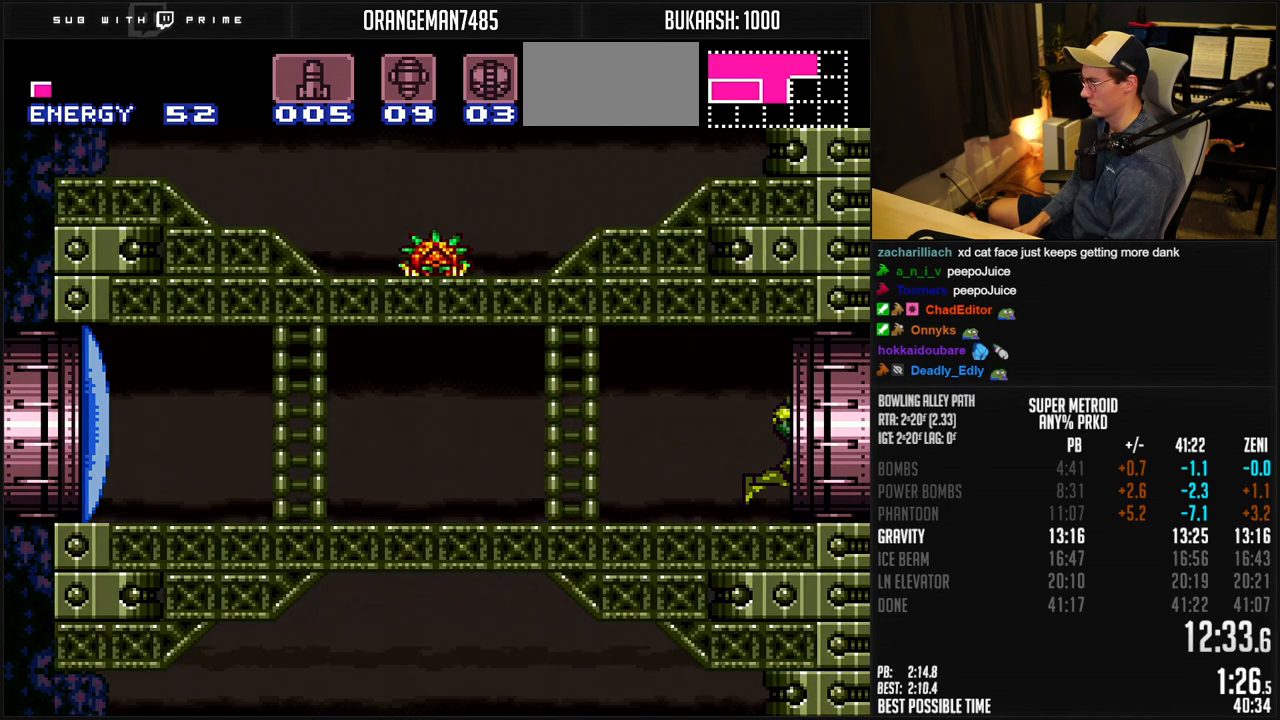
{"buttons": ["DPAD_RIGHT"], "events": [[500, "B", "up"]]}
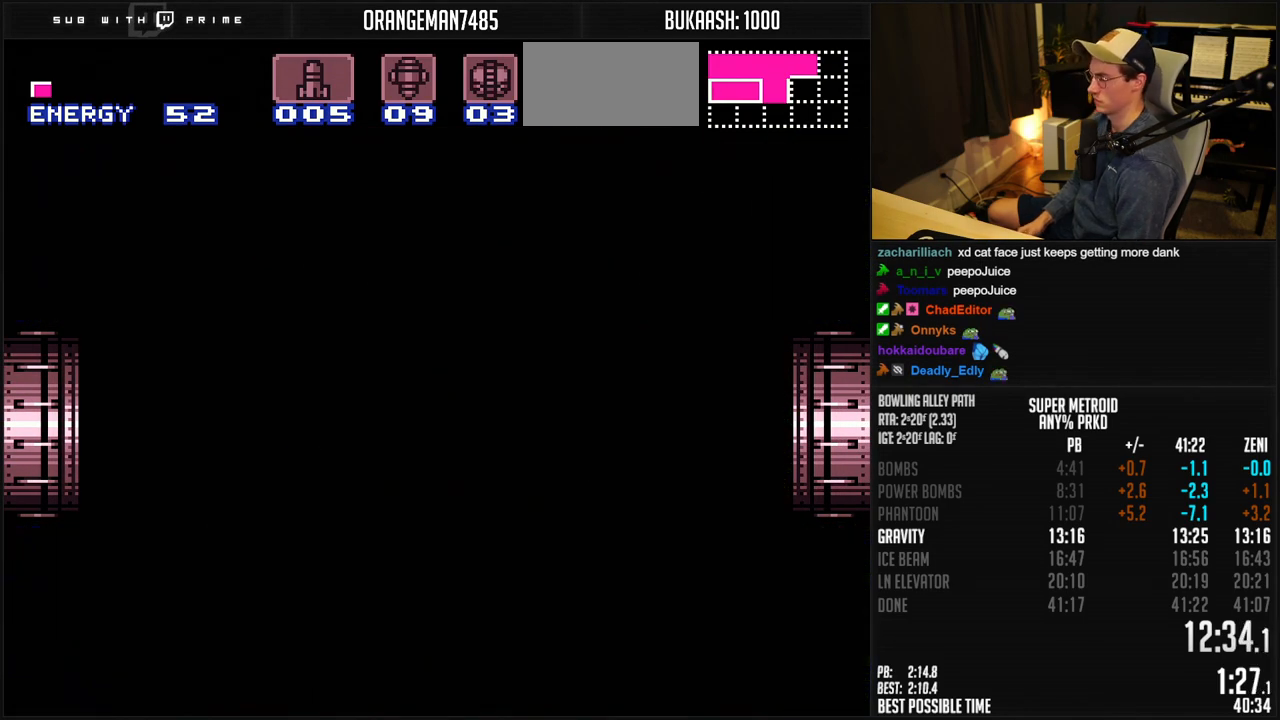
{"buttons": ["DPAD_RIGHT"], "events": []}
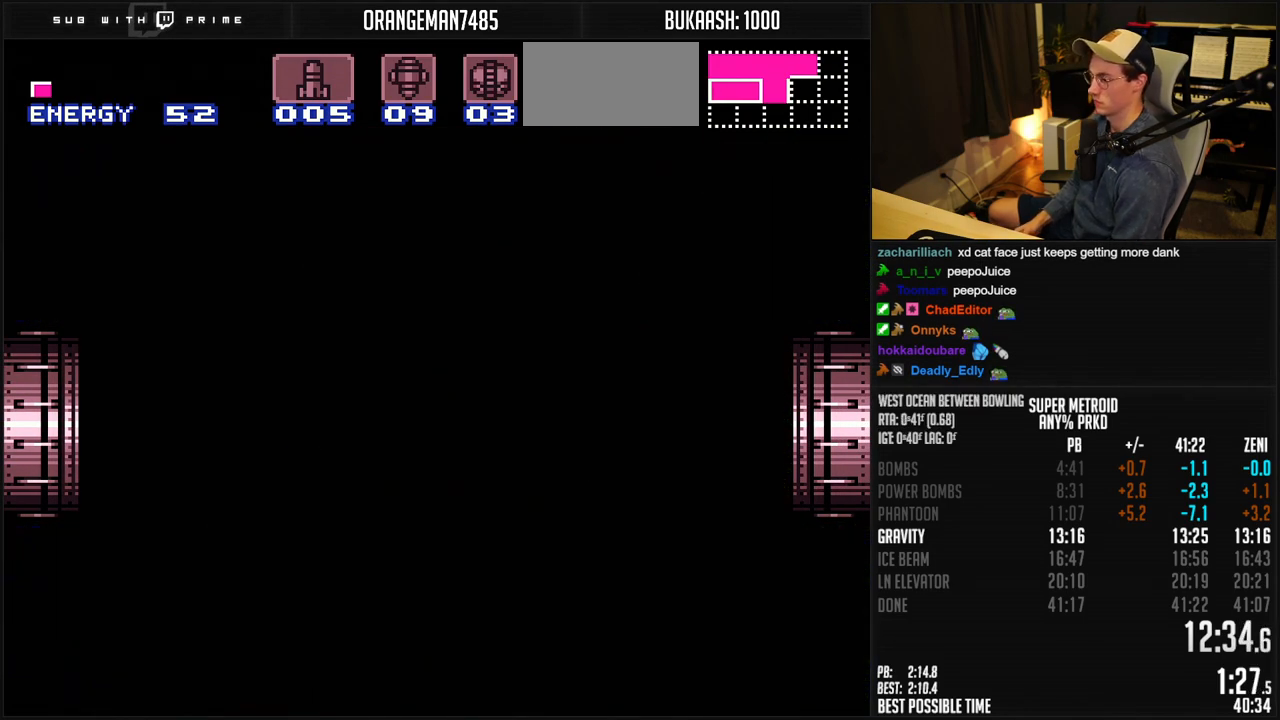
{"buttons": ["B"], "events": [[100, "B", "down"], [150, "DPAD_RIGHT", "up"], [250, "DPAD_RIGHT", "down"], [350, "DPAD_RIGHT", "up"]]}
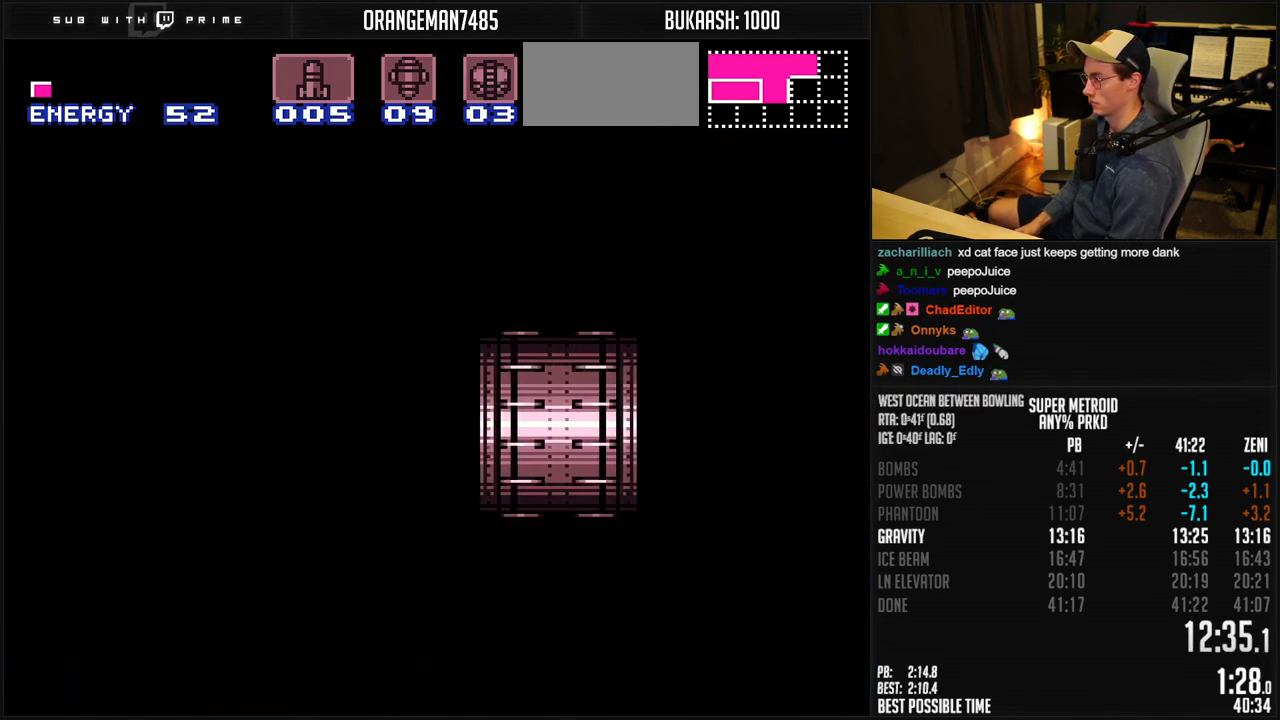
{"buttons": ["B"], "events": [[17, "DPAD_RIGHT", "down"], [133, "DPAD_RIGHT", "up"], [250, "DPAD_RIGHT", "down"], [350, "DPAD_RIGHT", "up"]]}
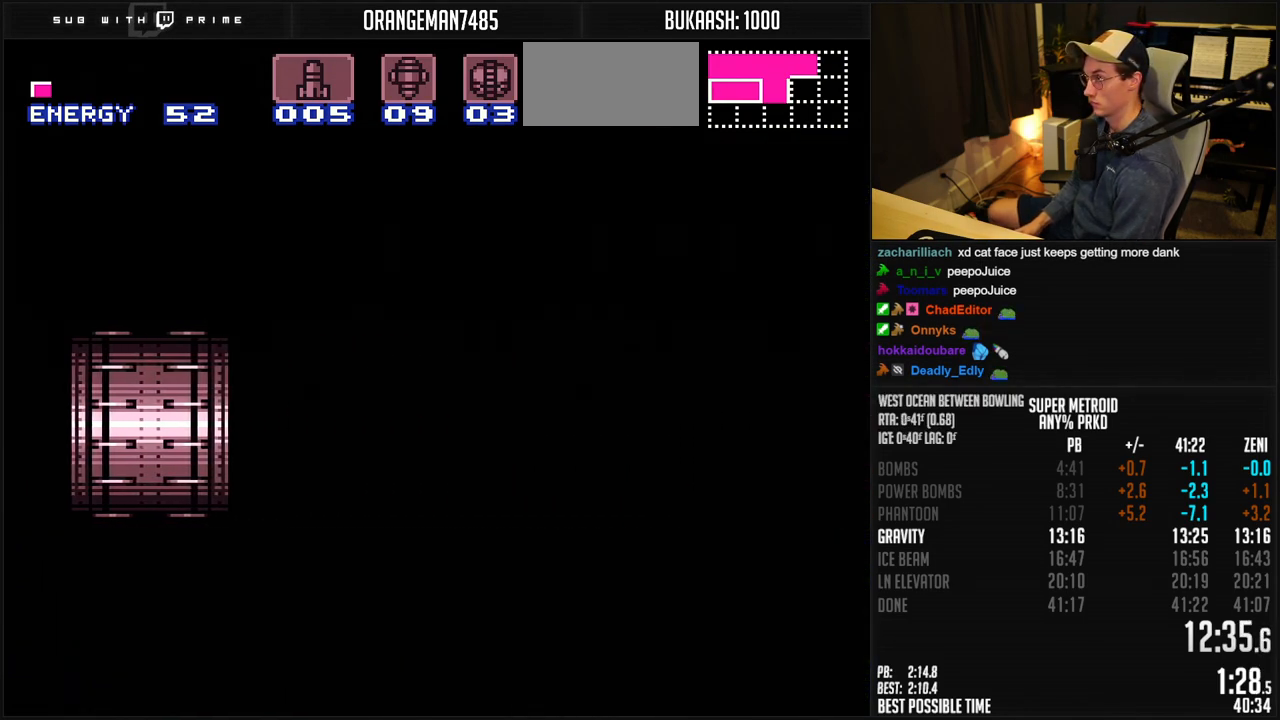
{"buttons": ["B"], "events": [[17, "DPAD_RIGHT", "down"], [117, "DPAD_RIGHT", "up"], [250, "DPAD_RIGHT", "down"], [383, "DPAD_RIGHT", "up"]]}
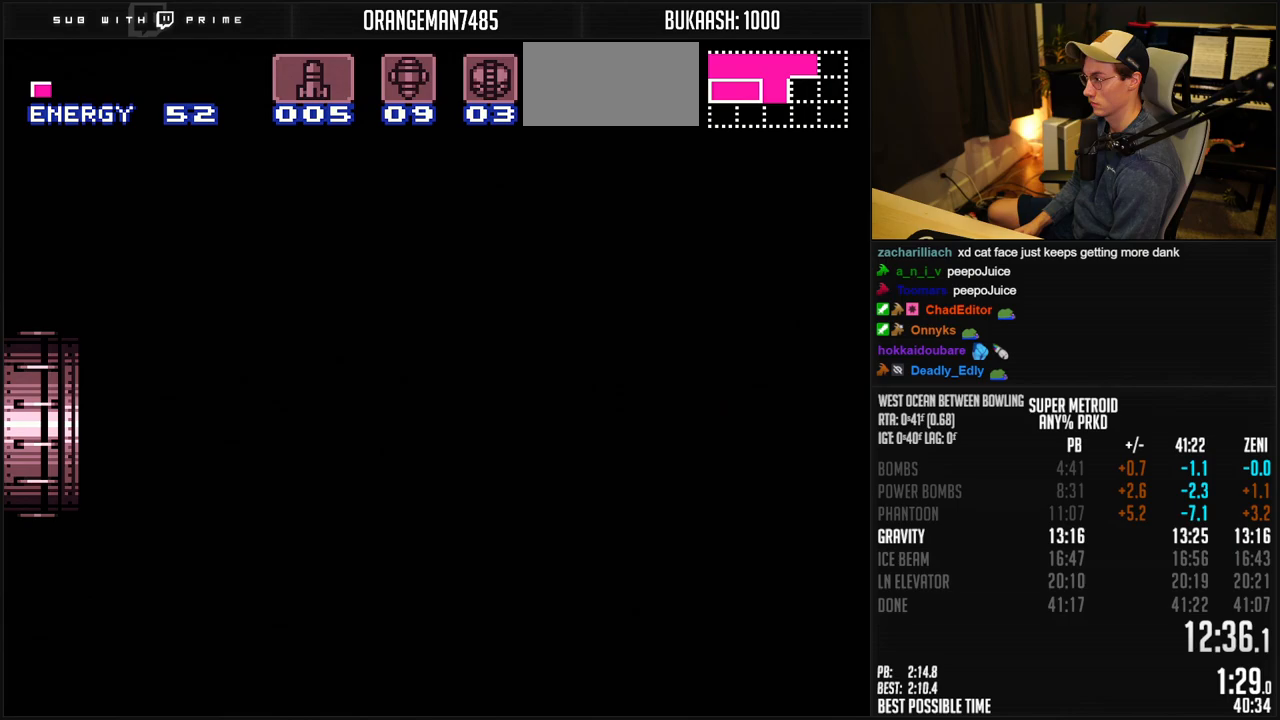
{"buttons": ["B", "DPAD_RIGHT"], "events": [[33, "DPAD_RIGHT", "down"], [133, "DPAD_RIGHT", "up"], [250, "DPAD_RIGHT", "down"]]}
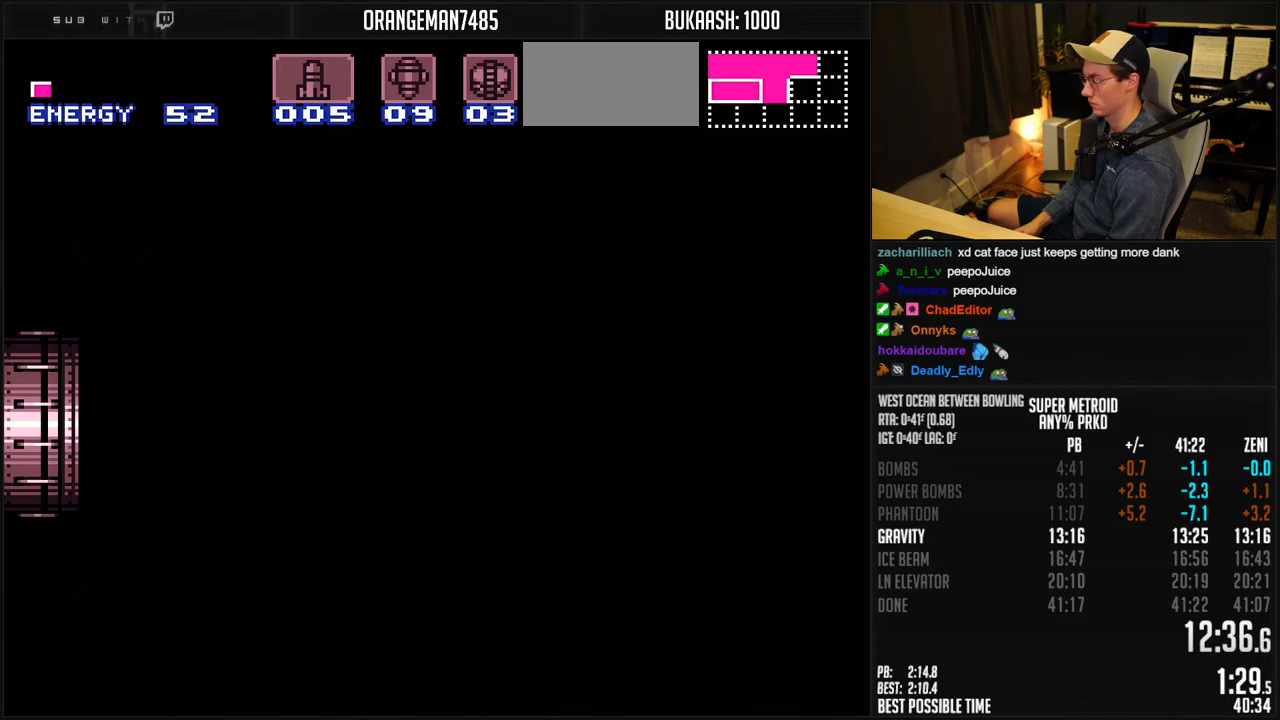
{"buttons": ["B", "DPAD_RIGHT"], "events": []}
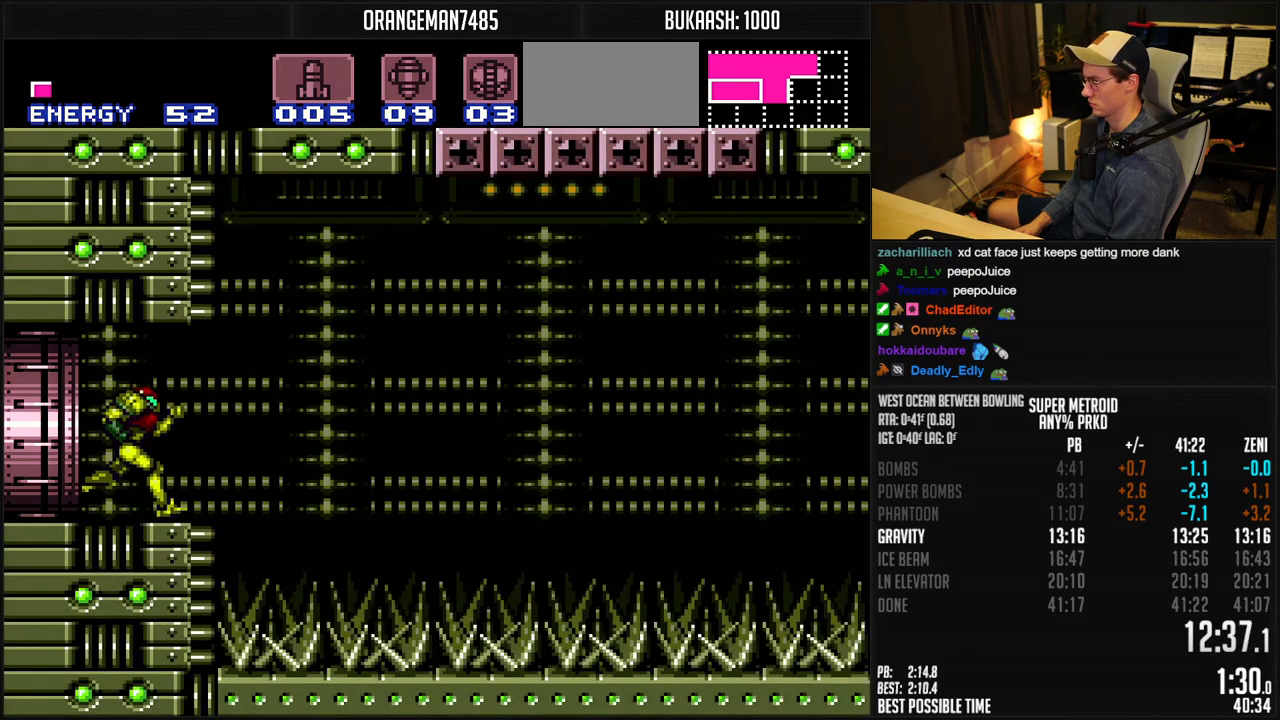
{"buttons": ["A", "B", "DPAD_RIGHT"], "events": [[167, "A", "down"]]}
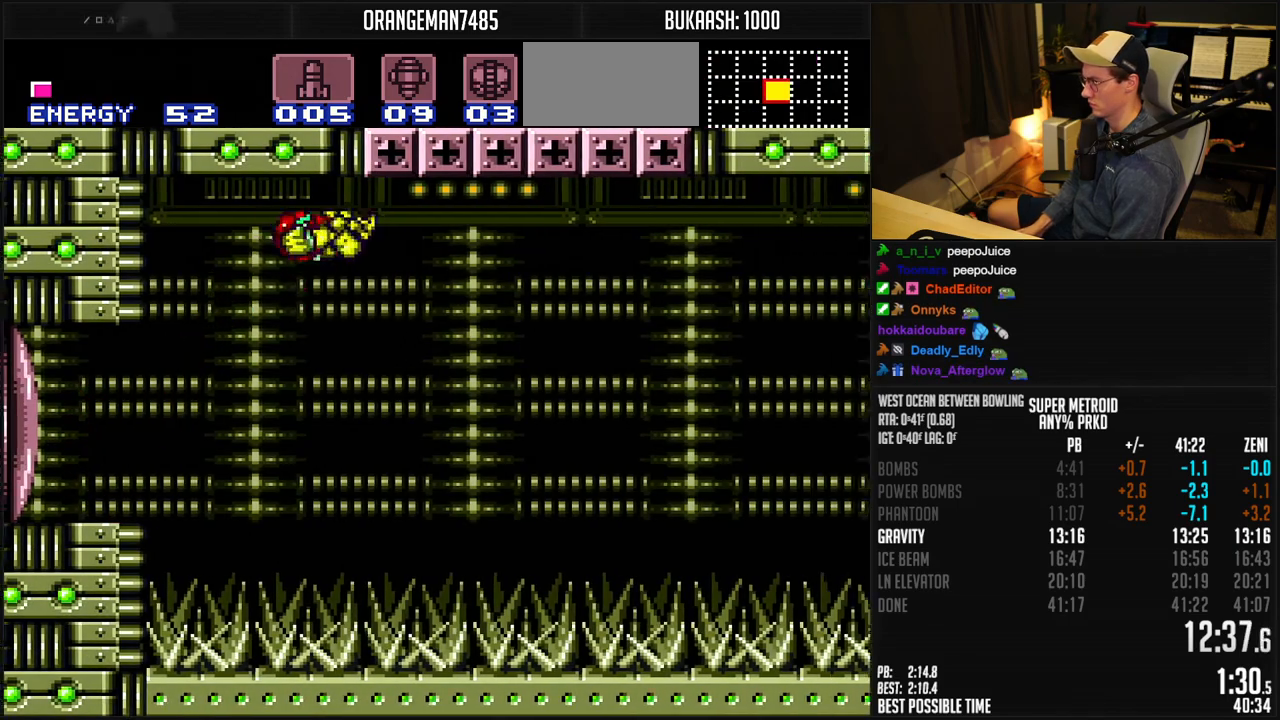
{"buttons": ["A", "B", "DPAD_RIGHT"], "events": []}
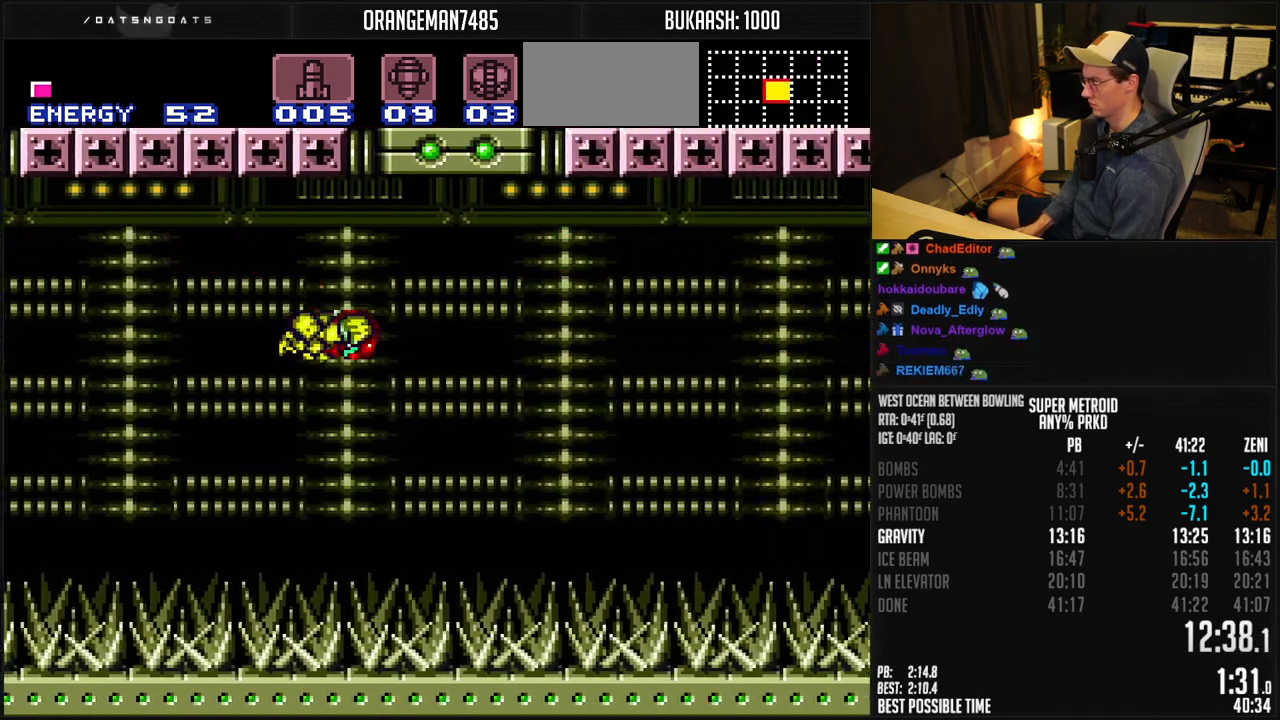
{"buttons": ["A", "B", "DPAD_RIGHT"], "events": [[283, "DPAD_RIGHT", "up"], [300, "DPAD_LEFT", "down"], [400, "DPAD_LEFT", "up"], [400, "DPAD_UP", "down"], [417, "DPAD_UP", "up"], [433, "DPAD_RIGHT", "down"]]}
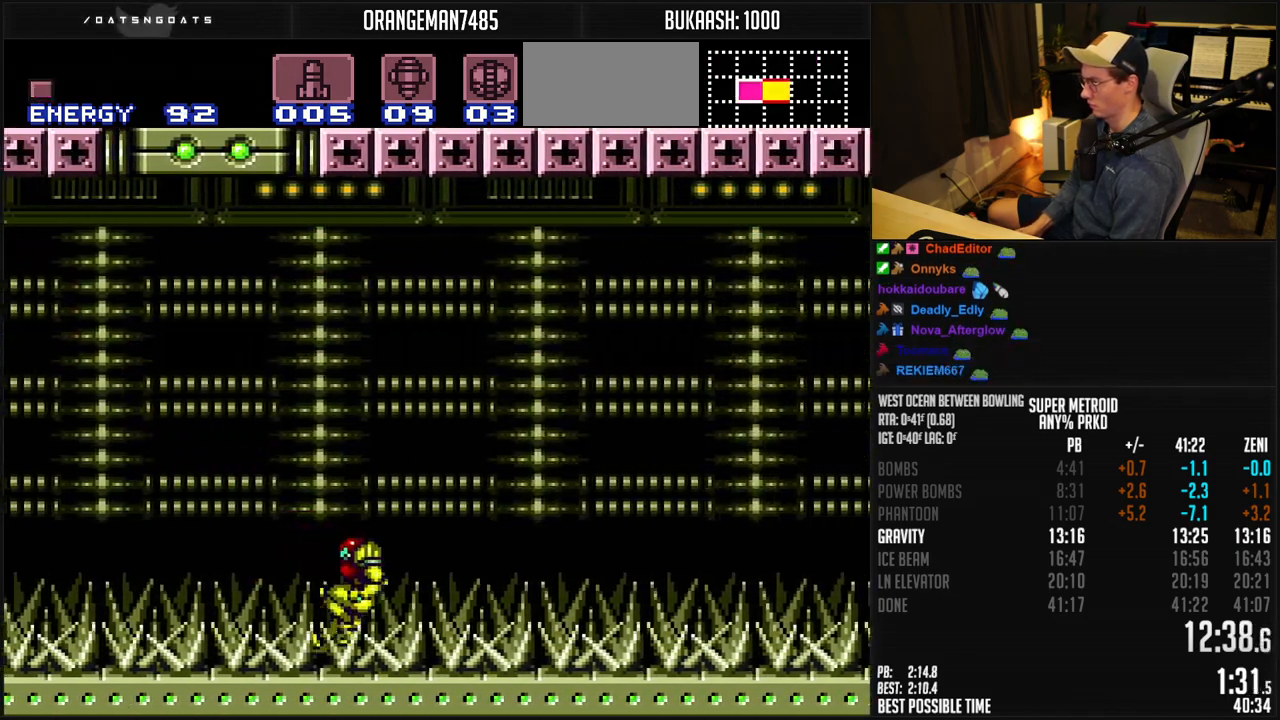
{"buttons": ["B", "L1", "DPAD_RIGHT"], "events": [[183, "R1", "down"], [250, "R1", "up"], [283, "A", "up"], [383, "L1", "down"]]}
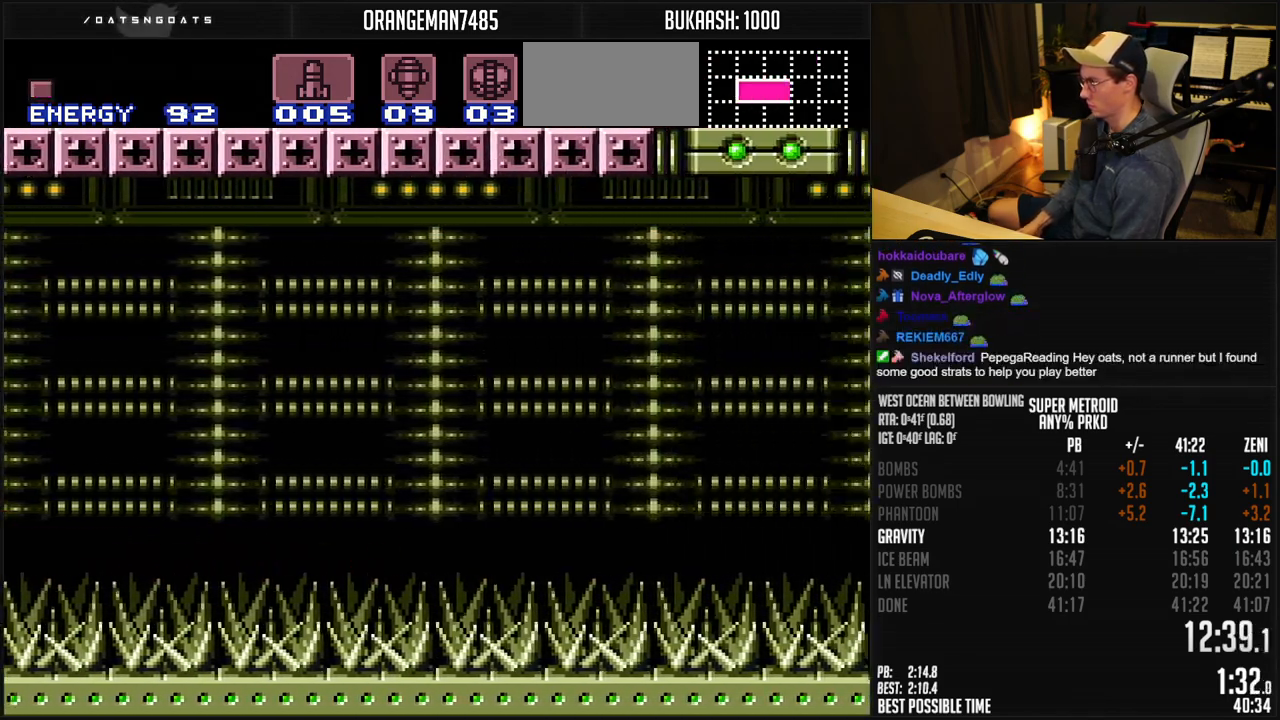
{"buttons": ["A", "B", "DPAD_RIGHT"], "events": [[17, "L1", "up"], [67, "L1", "down"], [217, "L1", "up"], [250, "A", "down"]]}
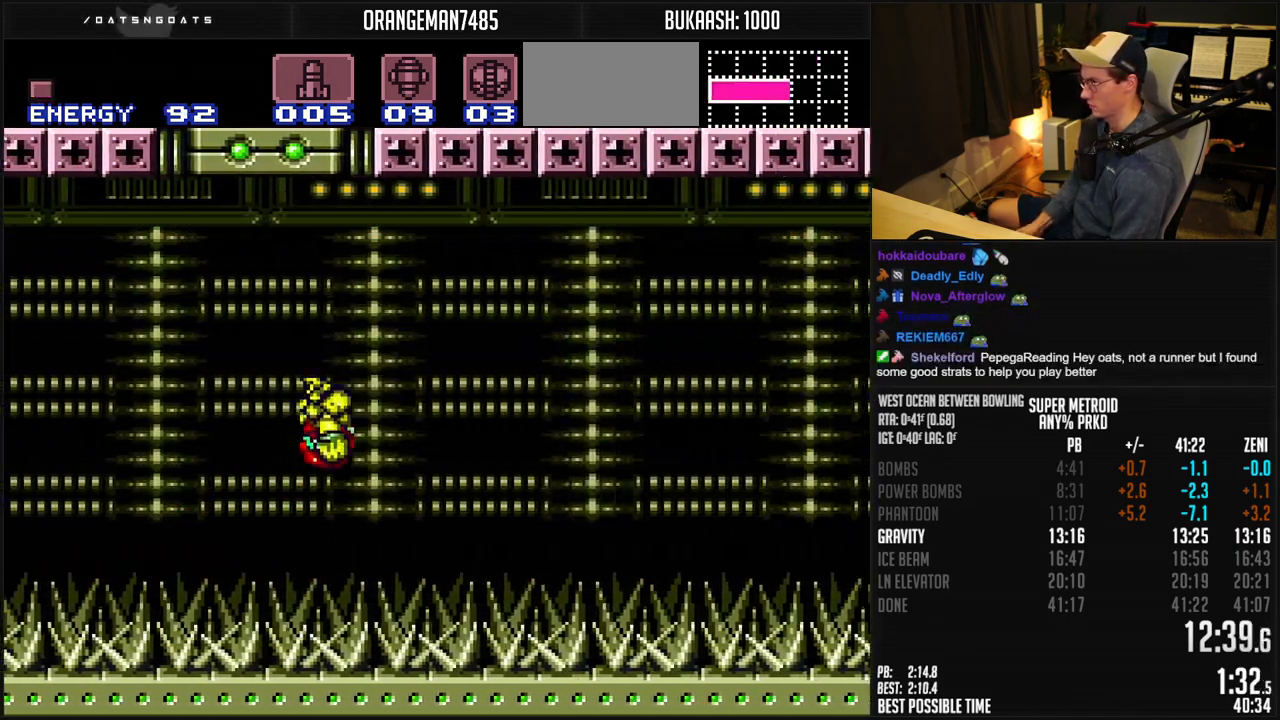
{"buttons": ["A", "B", "DPAD_RIGHT"], "events": []}
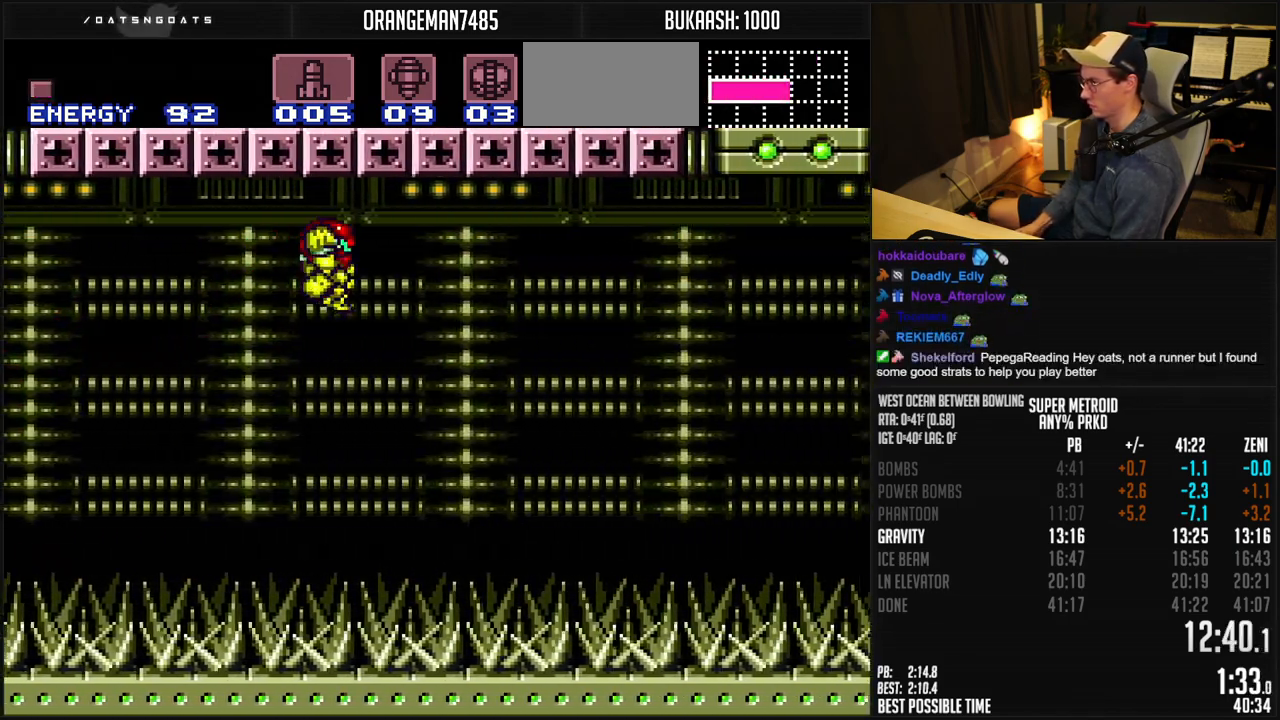
{"buttons": ["A", "B", "DPAD_RIGHT"], "events": []}
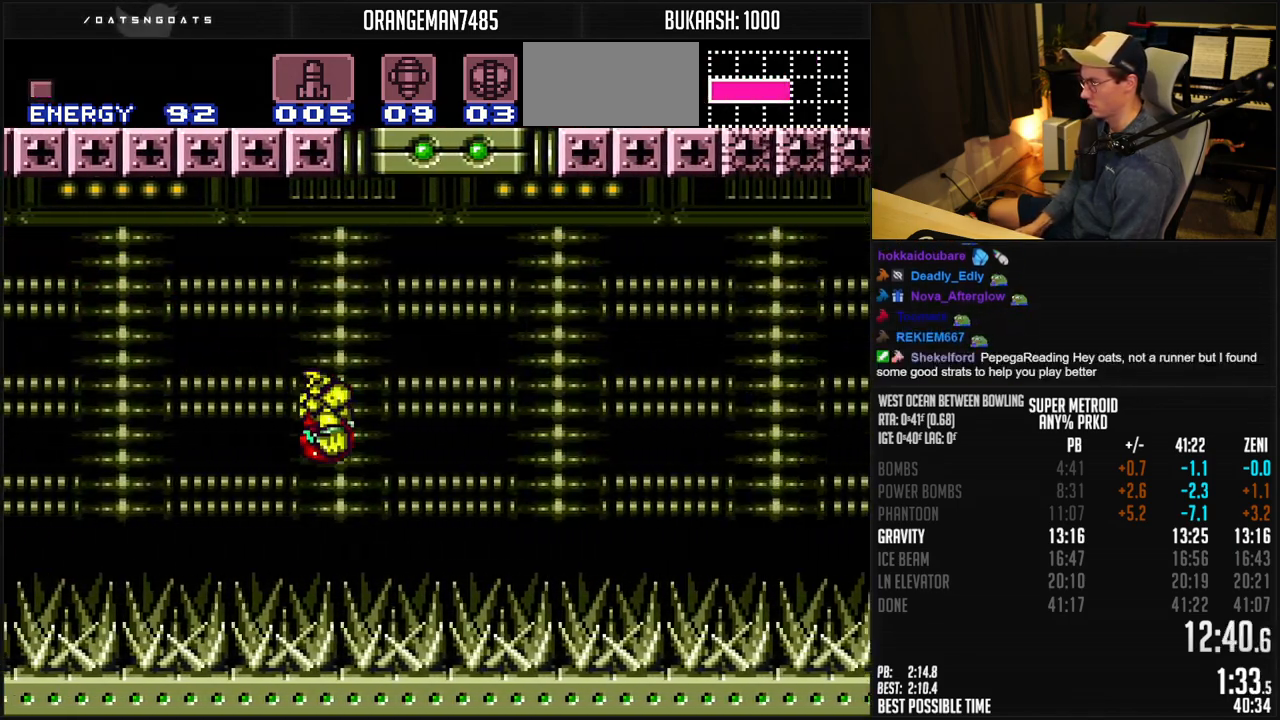
{"buttons": ["A", "B", "DPAD_RIGHT"], "events": [[267, "DPAD_LEFT", "down"], [267, "DPAD_RIGHT", "up"], [350, "DPAD_LEFT", "up"], [367, "DPAD_RIGHT", "down"]]}
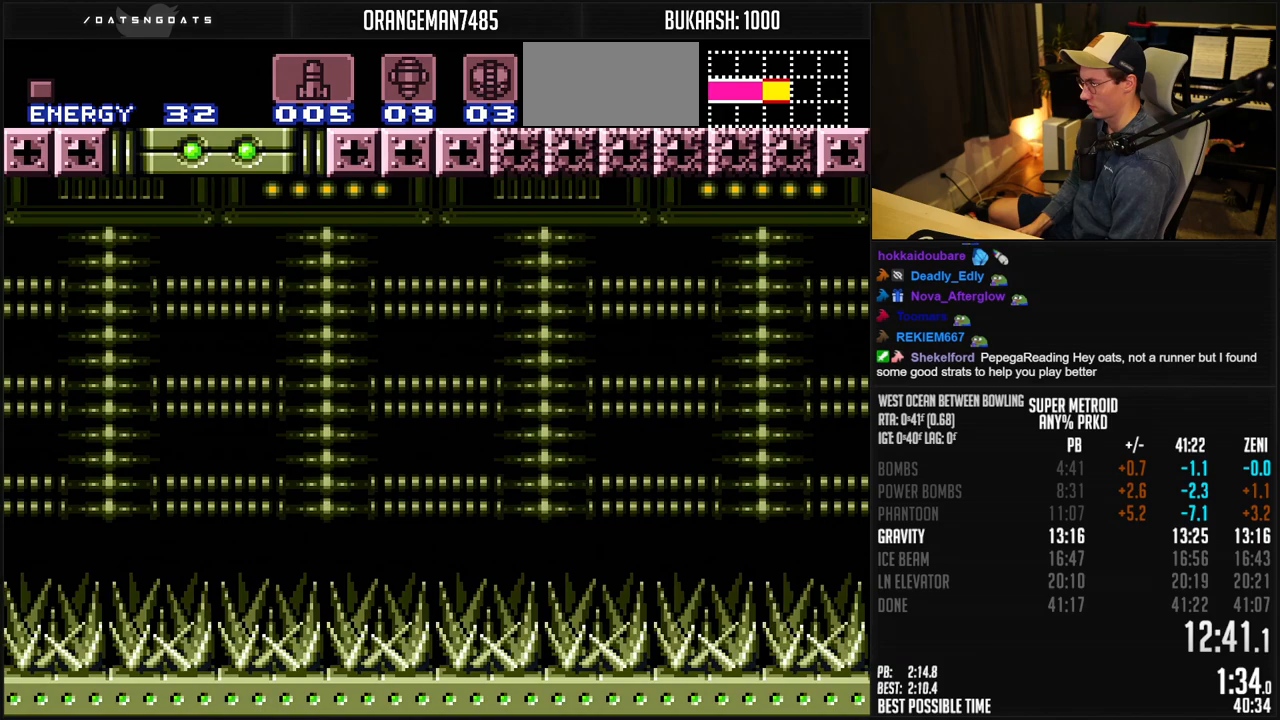
{"buttons": ["B", "L1", "DPAD_RIGHT"], "events": [[150, "R1", "down"], [217, "A", "up"], [217, "R1", "up"], [500, "L1", "down"]]}
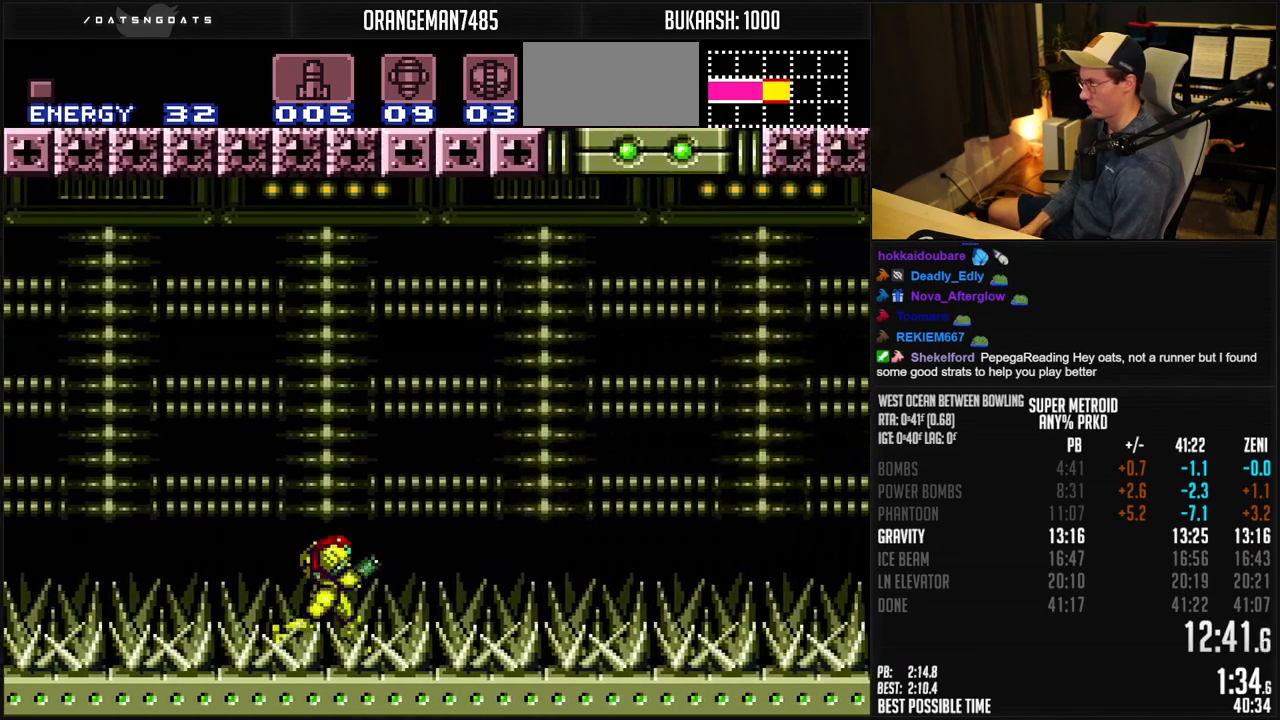
{"buttons": ["A", "B"], "events": [[67, "L1", "up"], [67, "R1", "down"], [133, "R1", "up"], [167, "A", "down"], [433, "DPAD_DOWN", "down"], [450, "DPAD_RIGHT", "up"], [500, "DPAD_DOWN", "up"]]}
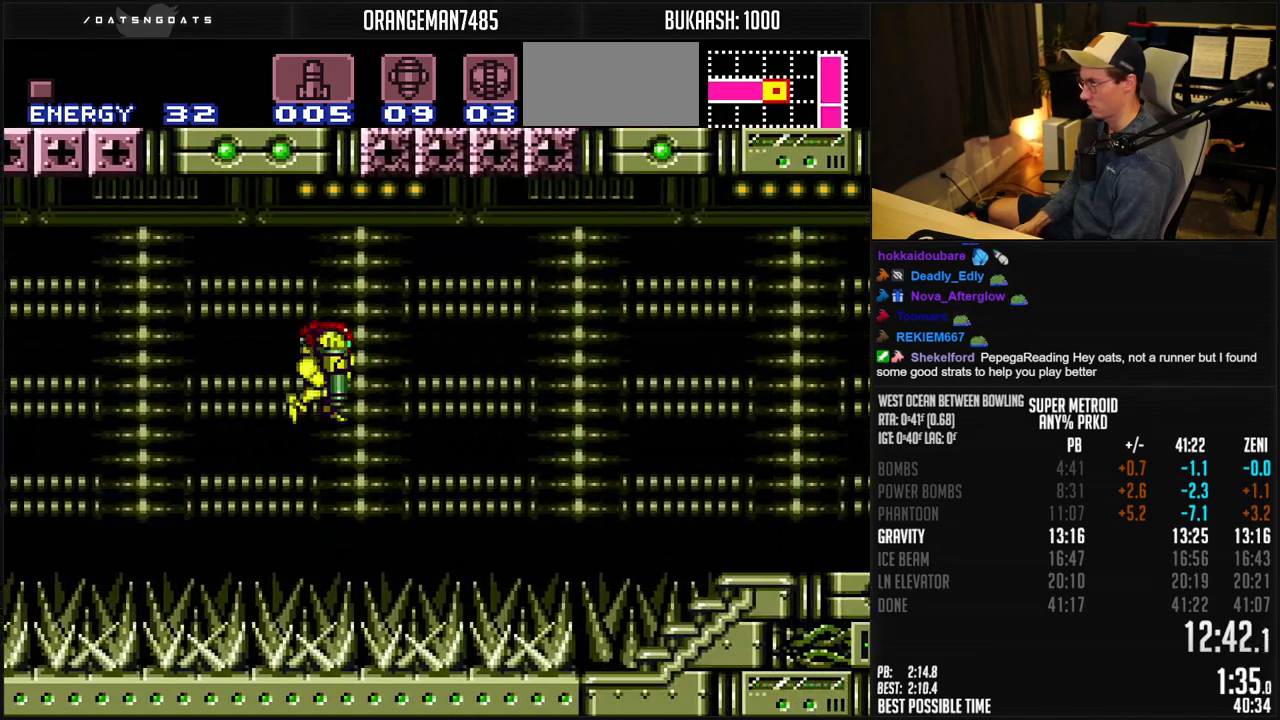
{"buttons": ["DPAD_RIGHT"], "events": [[50, "DPAD_DOWN", "down"], [133, "DPAD_RIGHT", "down"], [183, "DPAD_DOWN", "up"], [300, "A", "up"], [300, "B", "up"]]}
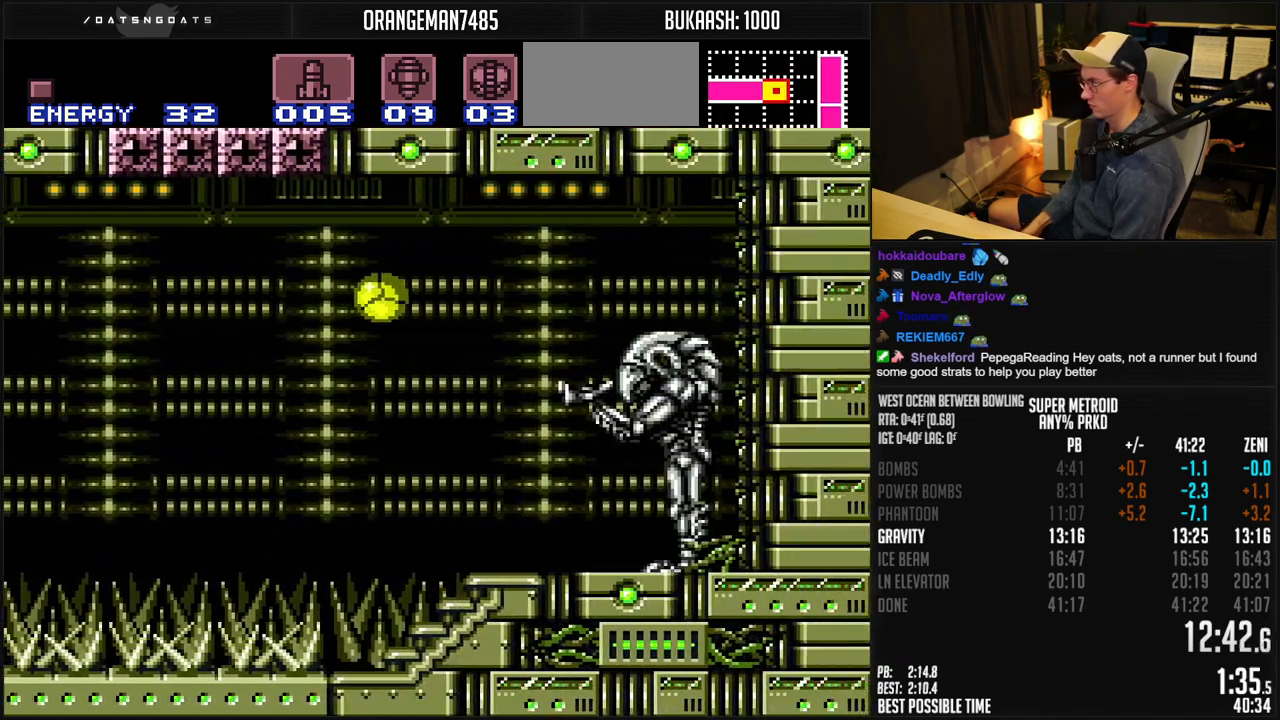
{"buttons": [], "events": [[267, "DPAD_RIGHT", "up"]]}